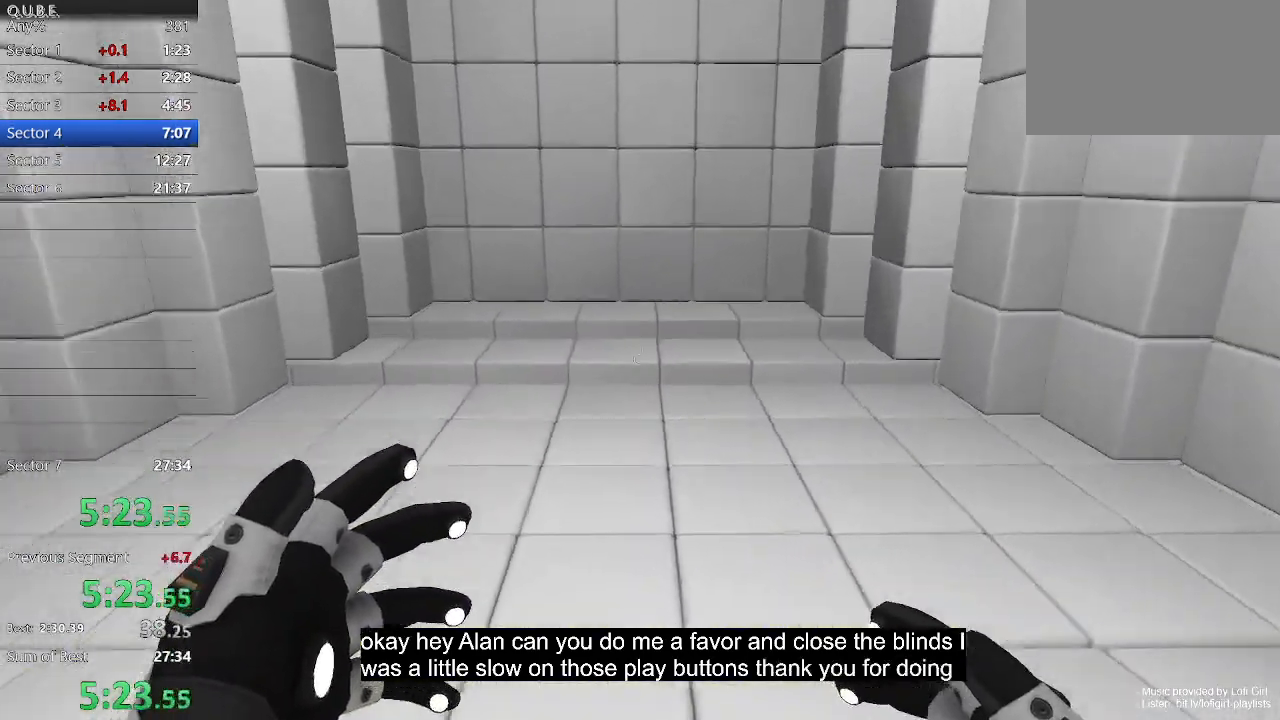
Gameplay with keyboard and mouse; each line is a JSON object with the keys and mouse buttons held at the frame after it. "events" lists presses ("down") and releases ("up") of "1", "2", "3", "4", "5", "a", "alt", "c", "ctrl", "d", "e", "escape", "f", "q", "r", "s", "shift", "space", "tab", "v", "w", "x", "z", "mouse_left", "mouse_middle", "mouse_right", "mouse_wheel_up" and "mouse_wheel_down" between this image and that frame as [ms after this image, input, new state], when the widget could be followed in between. "mouse_left", "mouse_middle", "mouse_right", "mouse_wheel_up", "mouse_wheel_down" = the "left", "middle", "right", "wheel_up", "wheel_down" buttons of the "mouse" list. No other keys are recorded. Not read: mouse_move.
{"keys": ["w"], "mouse": [], "events": [[100, "space", "down"], [233, "space", "up"]]}
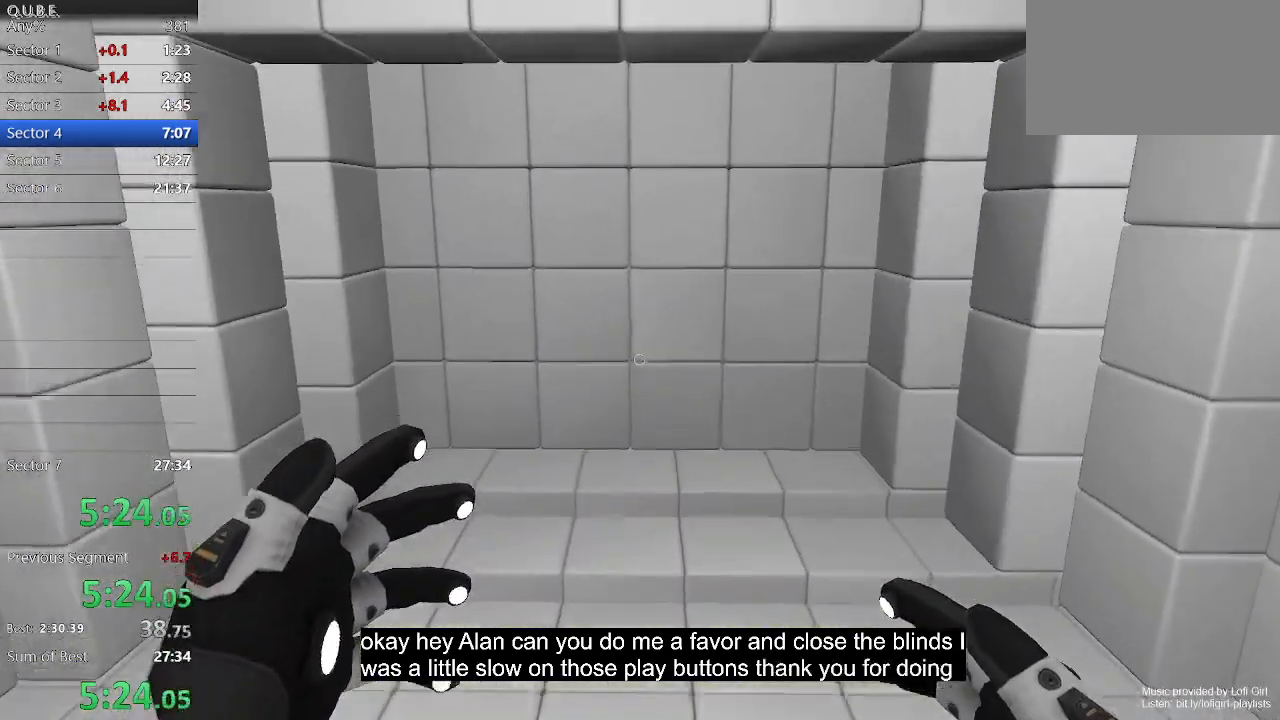
{"keys": ["w"], "mouse": [], "events": []}
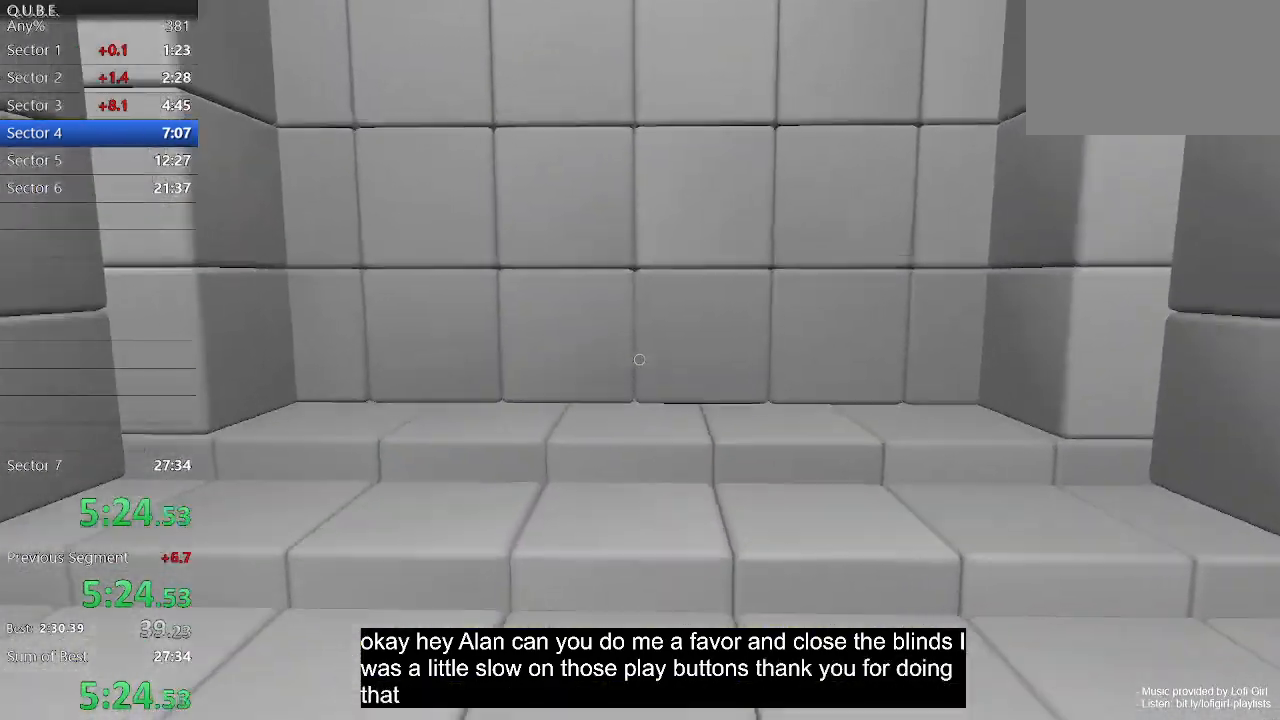
{"keys": ["w"], "mouse": [], "events": [[33, "space", "down"], [167, "space", "up"]]}
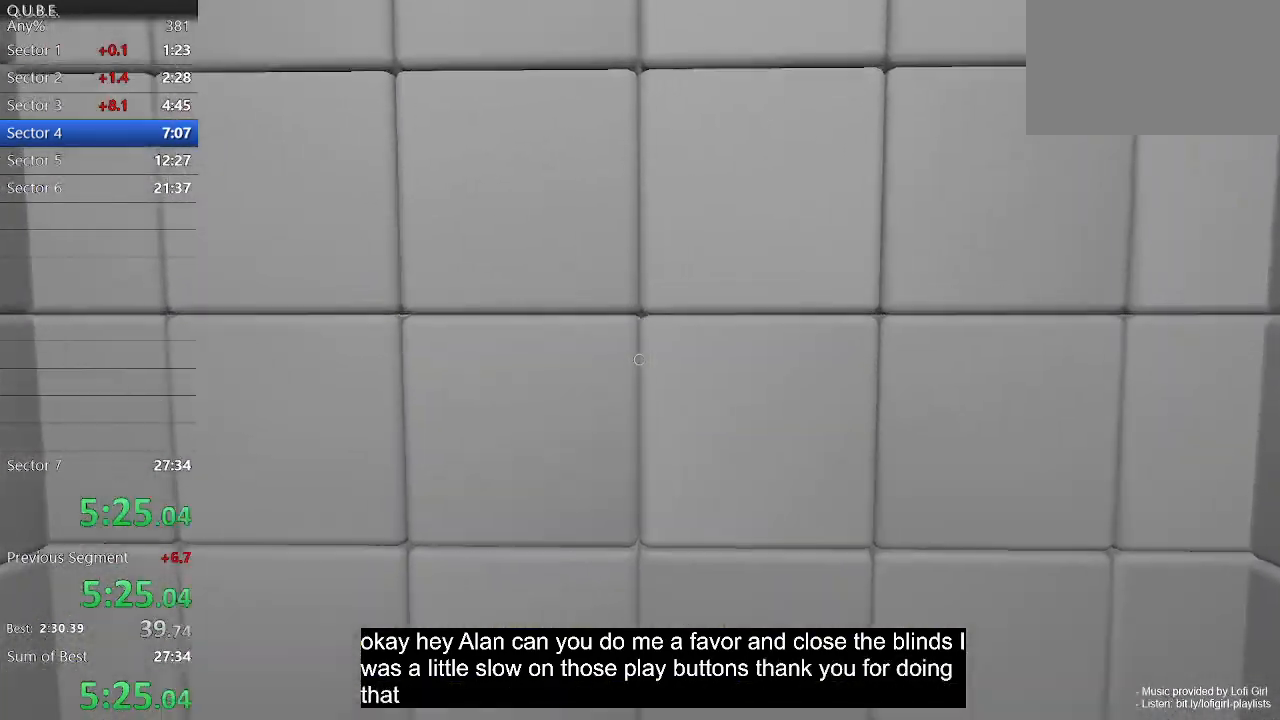
{"keys": ["a", "w"], "mouse": [], "events": [[500, "a", "down"]]}
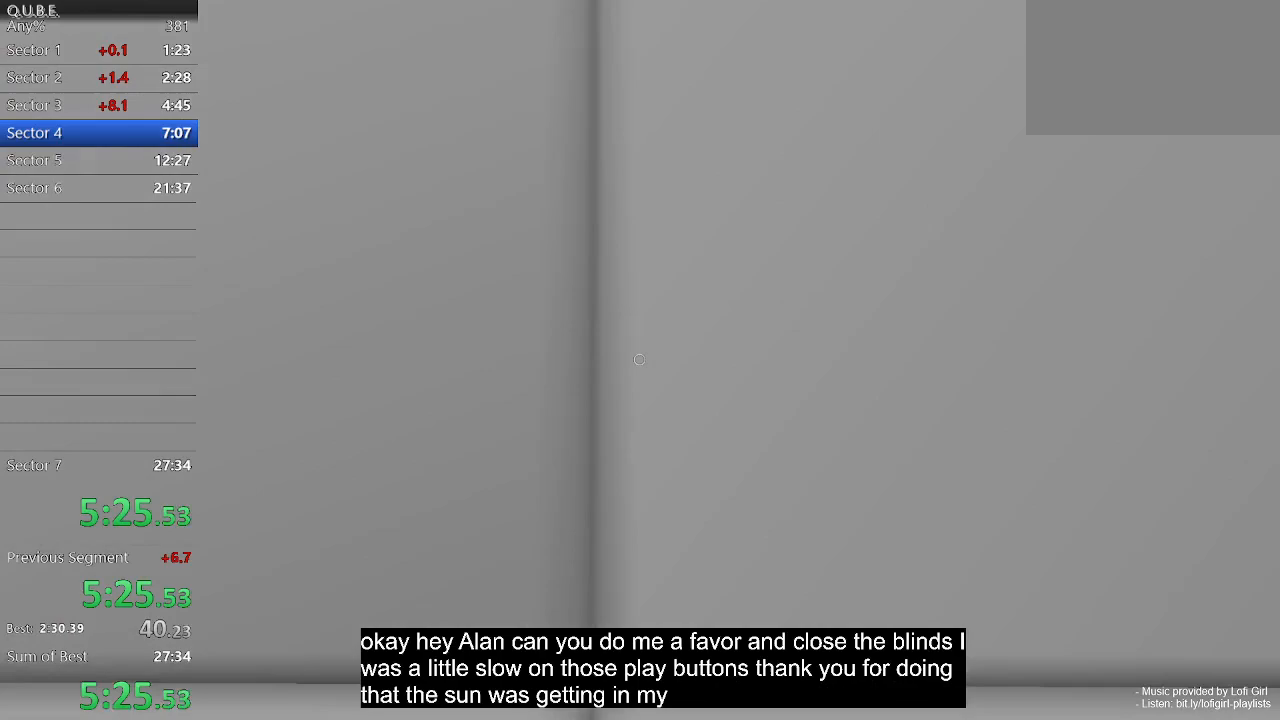
{"keys": [], "mouse": [], "events": [[100, "a", "up"], [233, "w", "up"]]}
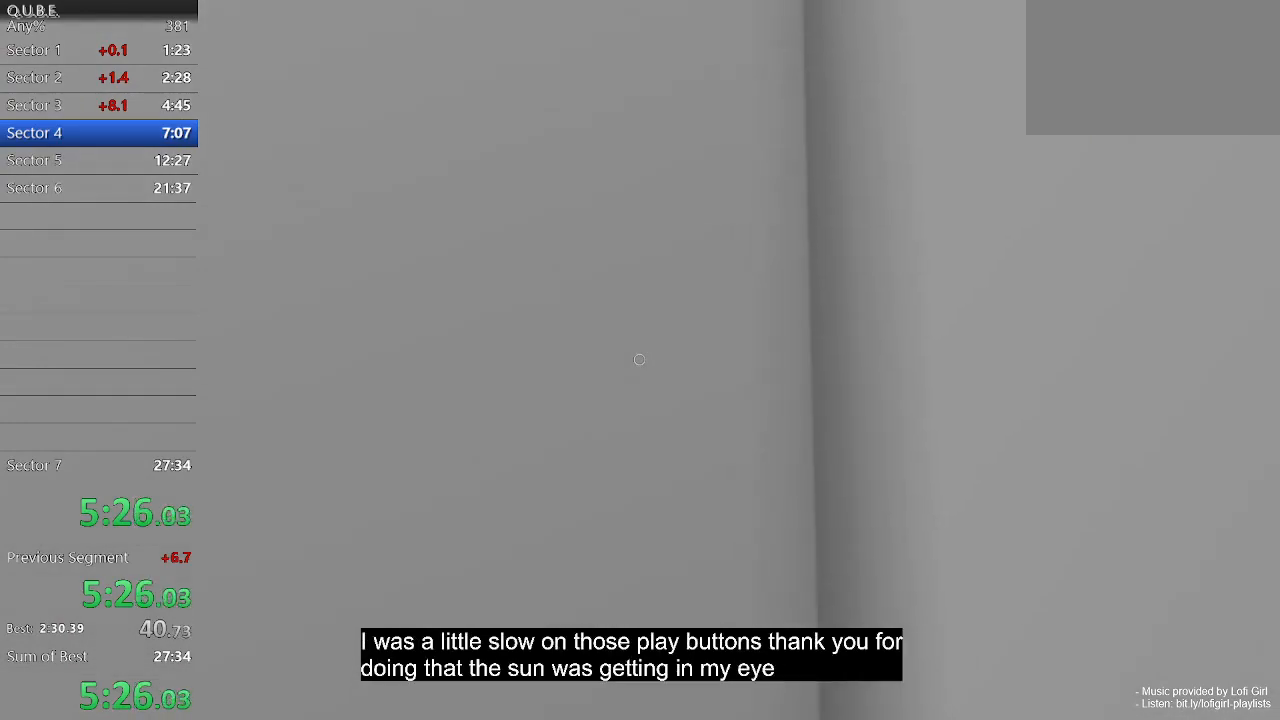
{"keys": ["w"], "mouse": [], "events": [[67, "d", "down"], [67, "w", "down"], [133, "d", "up"], [167, "w", "up"], [367, "w", "down"]]}
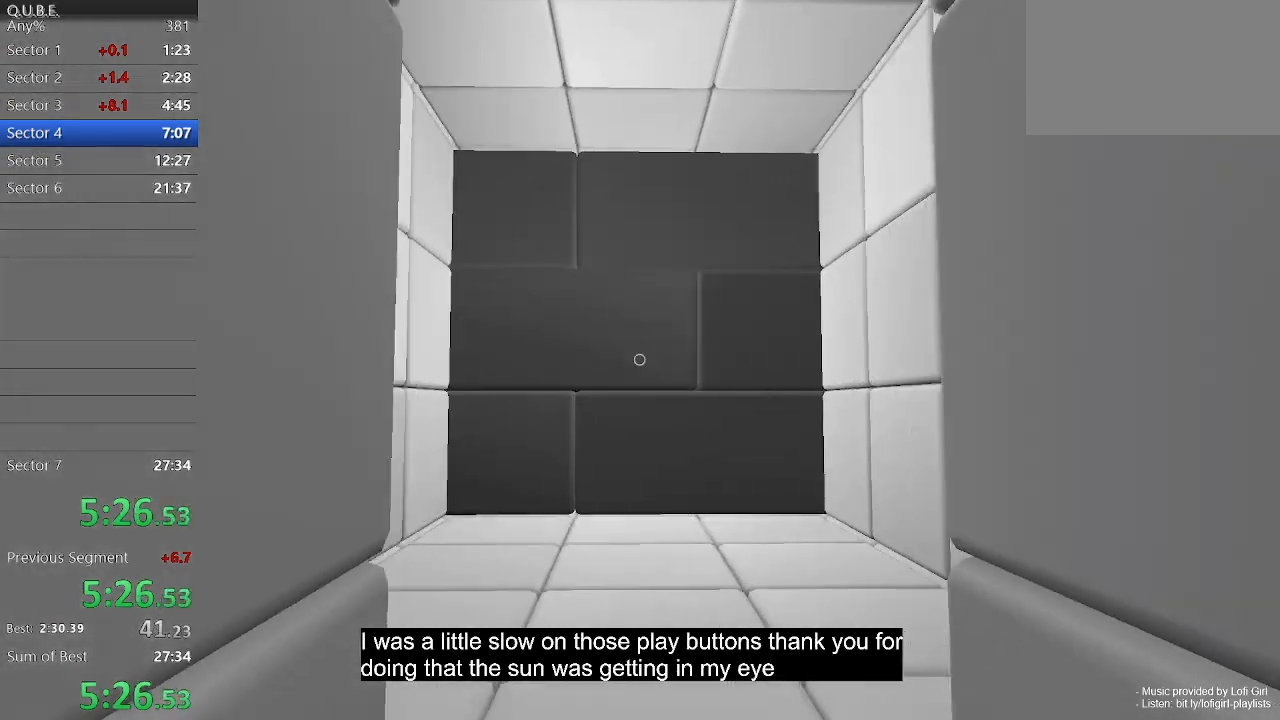
{"keys": ["w"], "mouse": [], "events": [[367, "space", "down"], [500, "space", "up"]]}
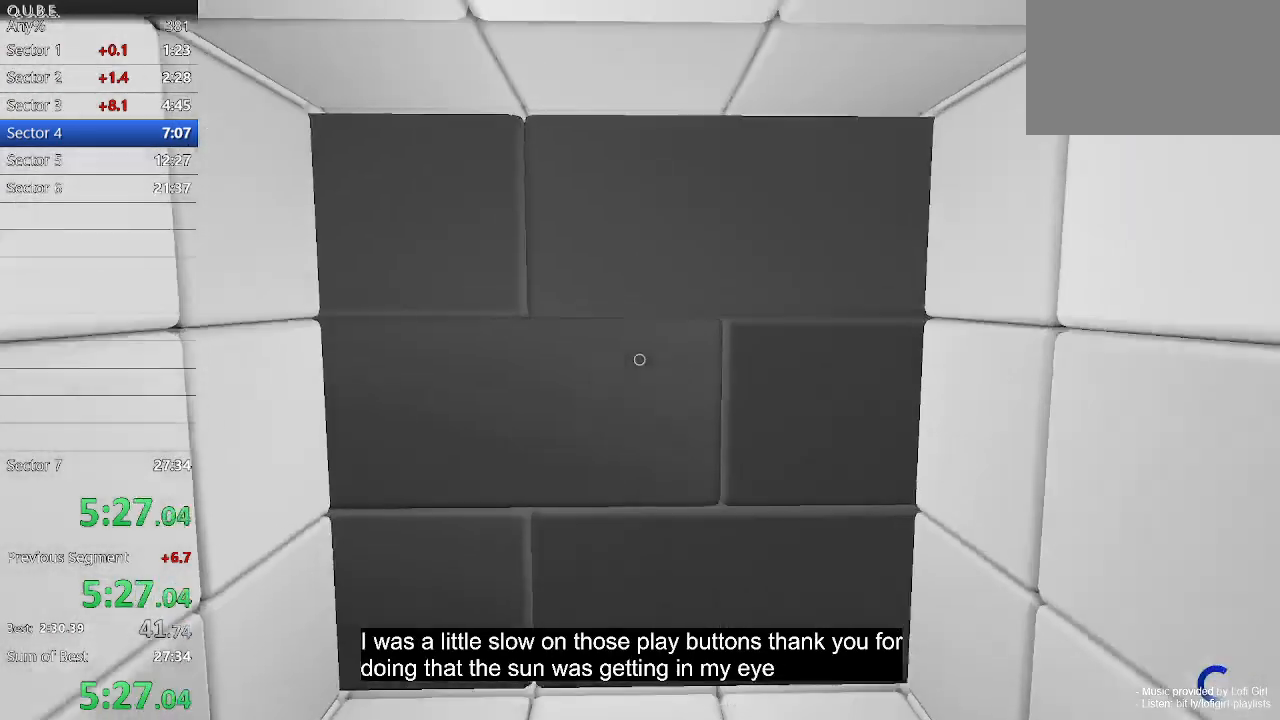
{"keys": ["w"], "mouse": [], "events": []}
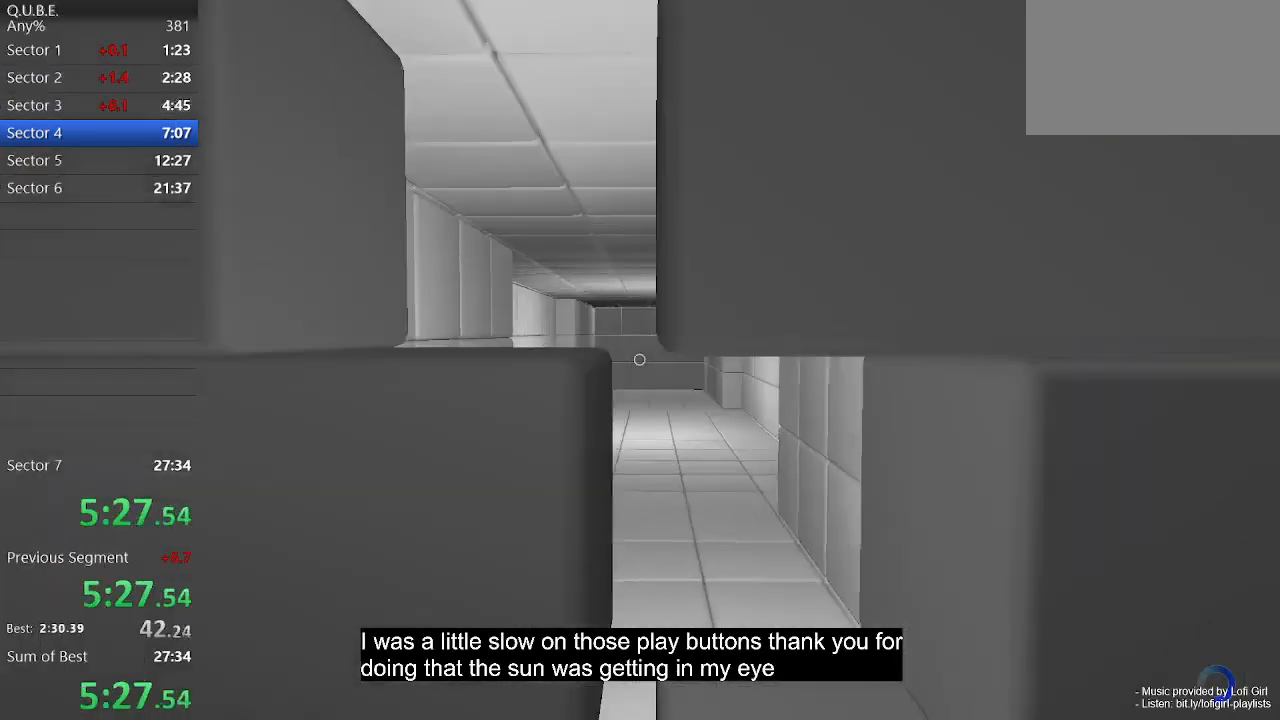
{"keys": ["w"], "mouse": [], "events": [[233, "space", "down"], [367, "space", "up"]]}
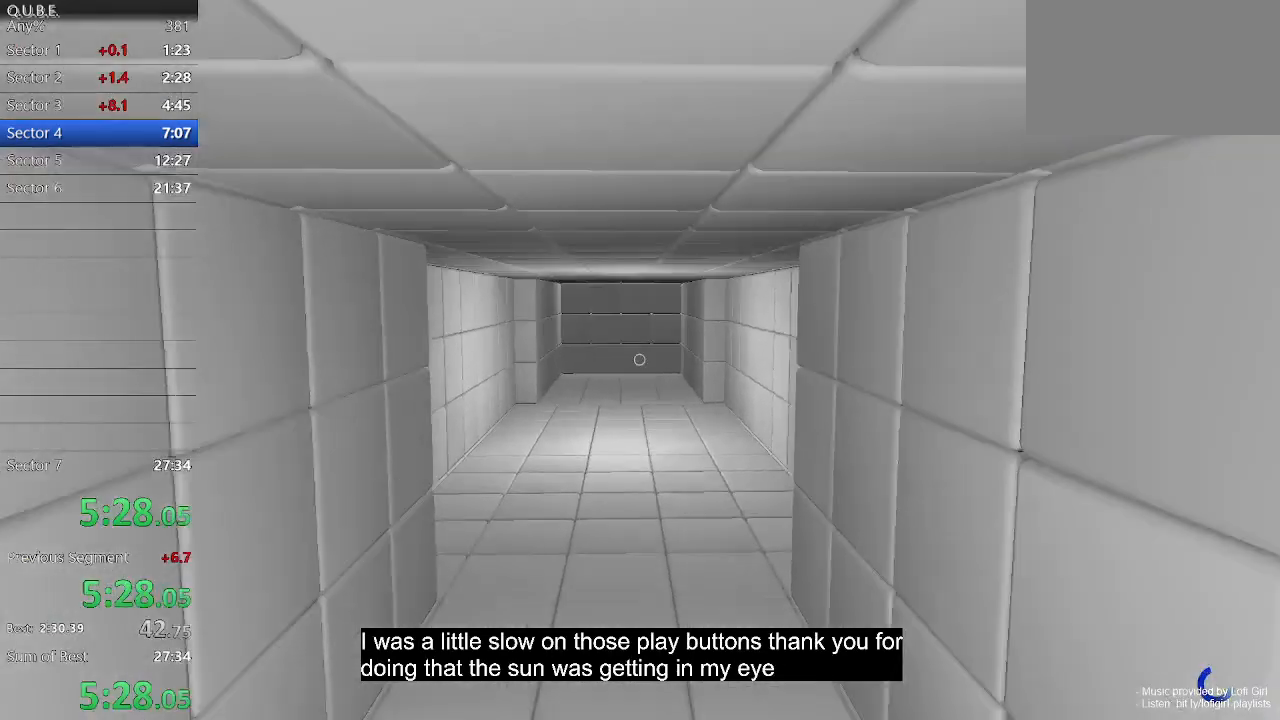
{"keys": ["w"], "mouse": [], "events": []}
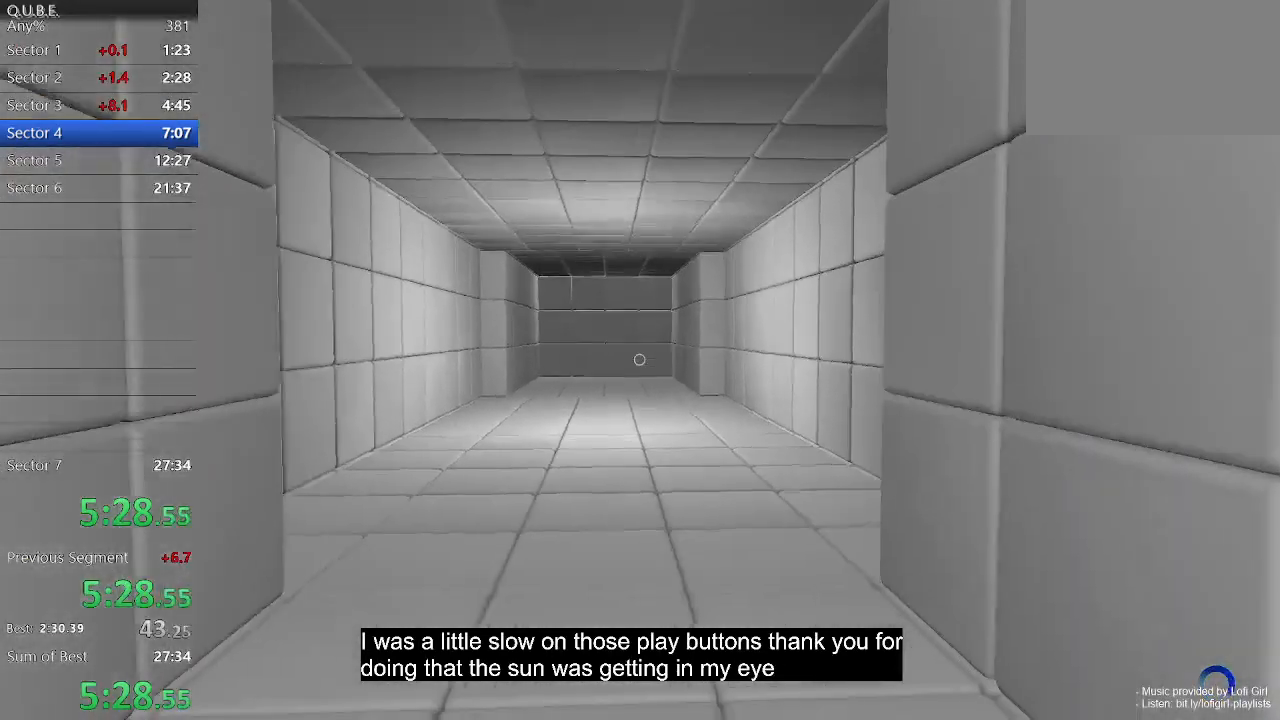
{"keys": ["w"], "mouse": [], "events": [[67, "space", "down"], [200, "space", "up"]]}
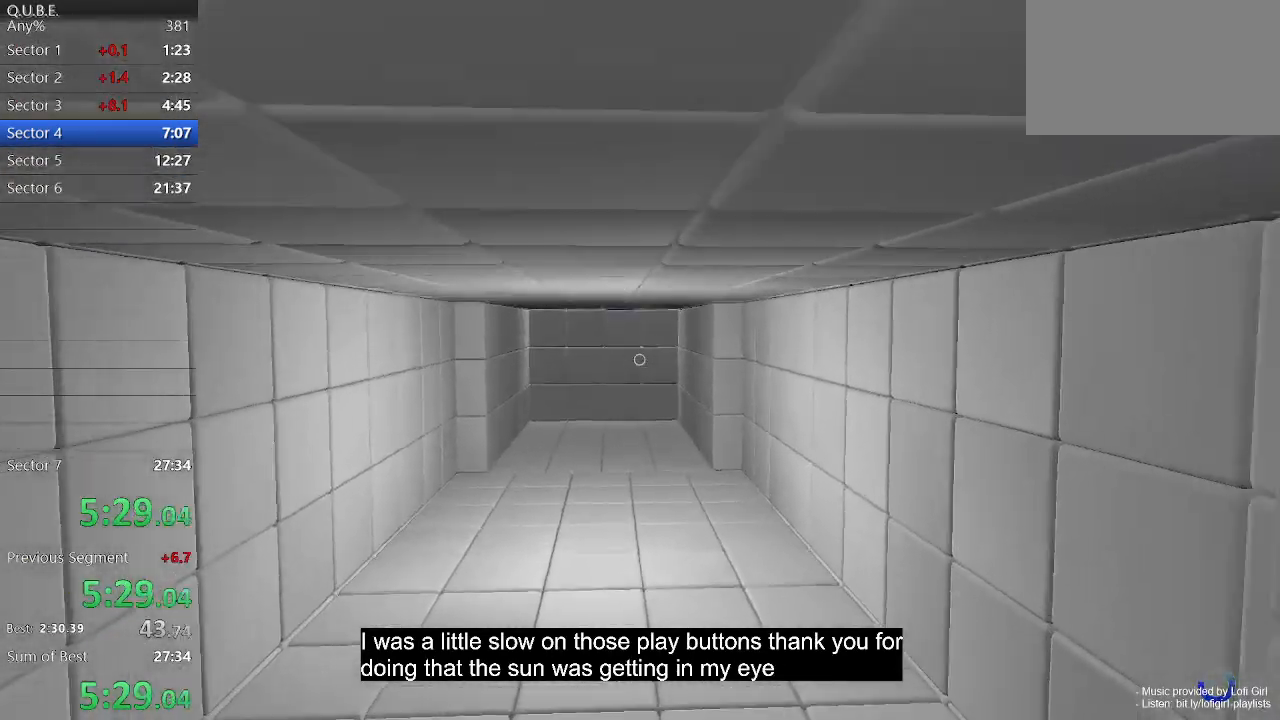
{"keys": ["space", "w"], "mouse": [], "events": [[400, "space", "down"]]}
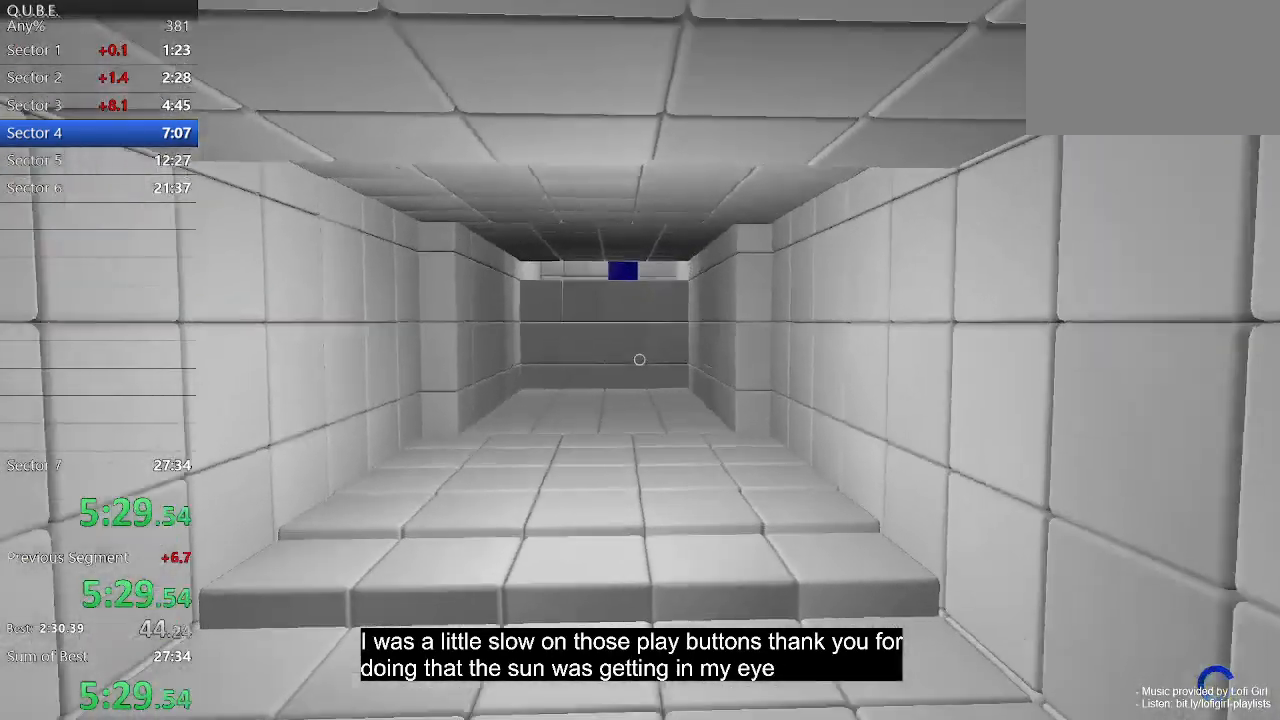
{"keys": ["w"], "mouse": [], "events": [[33, "space", "up"]]}
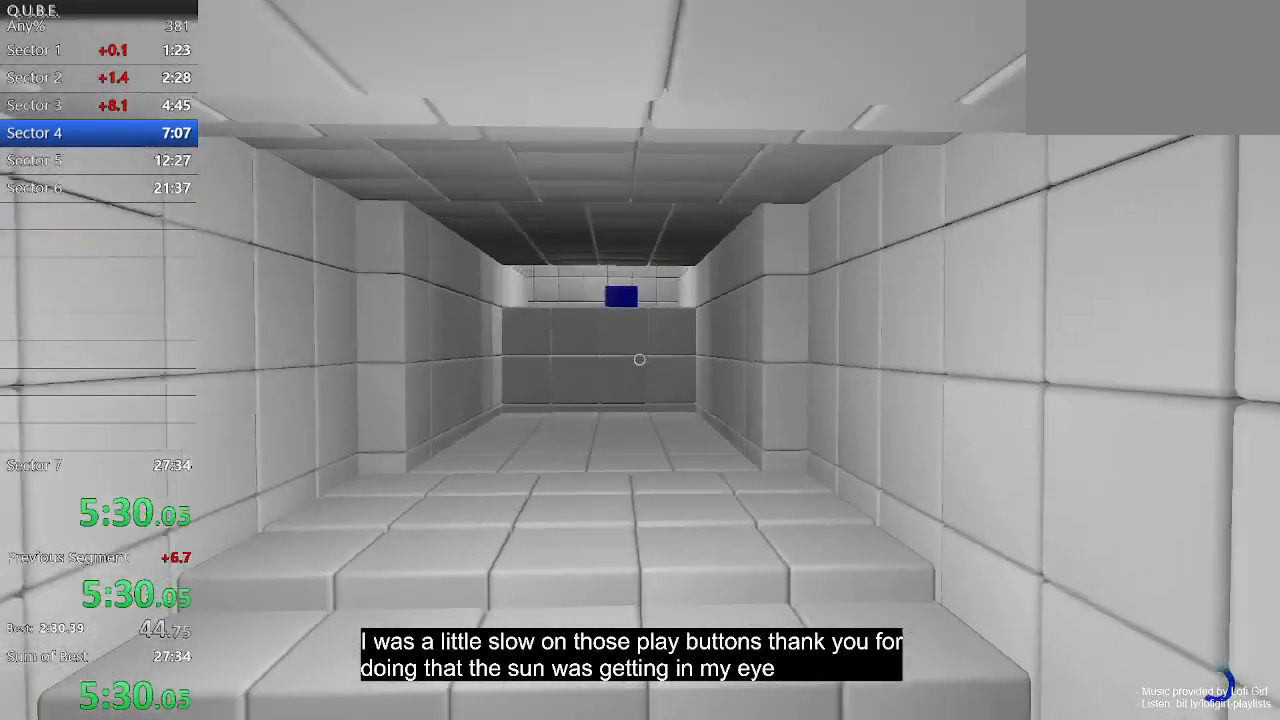
{"keys": ["w"], "mouse": [], "events": [[267, "space", "down"], [333, "space", "up"]]}
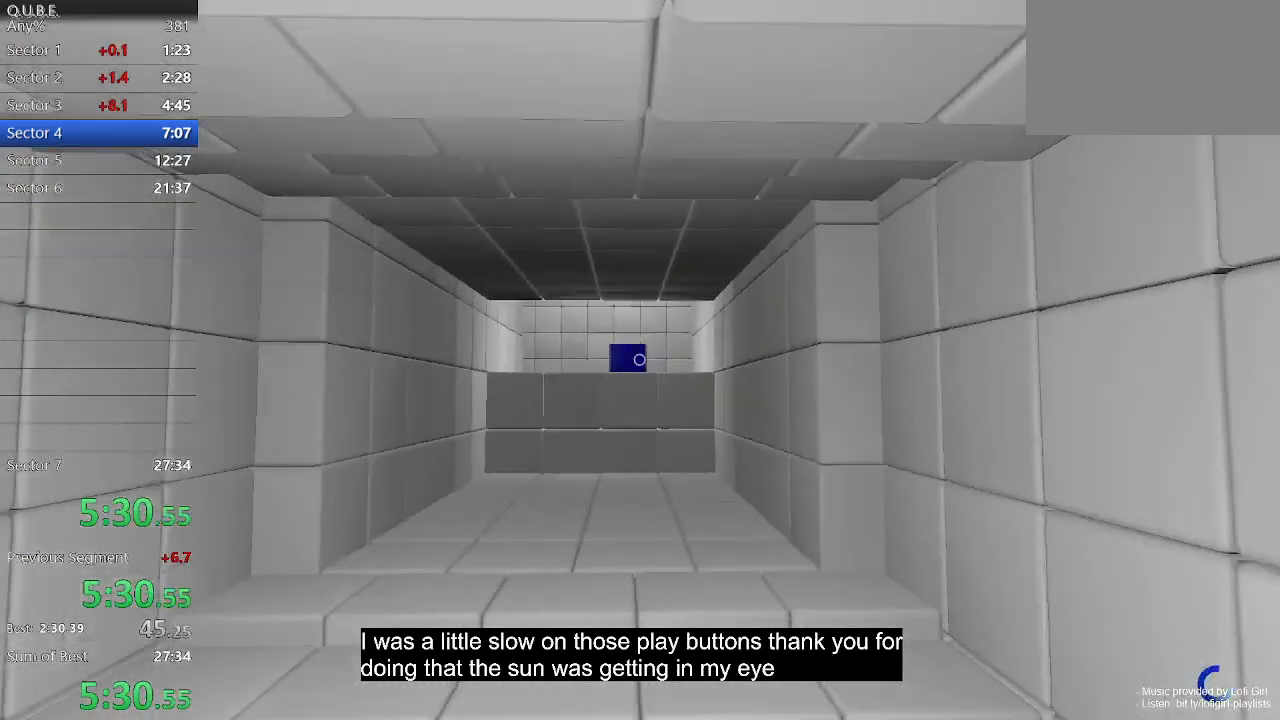
{"keys": ["w"], "mouse": [], "events": [[67, "mouse_right", "down"], [233, "mouse_right", "up"]]}
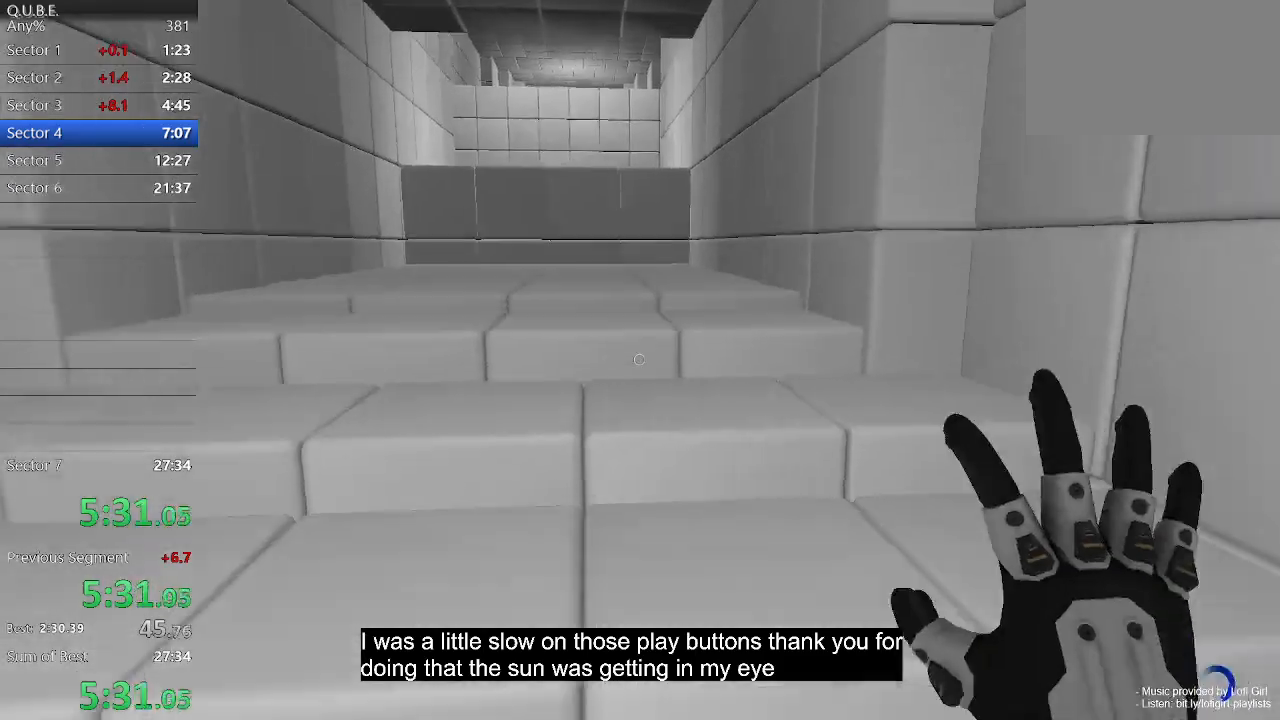
{"keys": ["w"], "mouse": [], "events": [[133, "space", "down"], [233, "space", "up"]]}
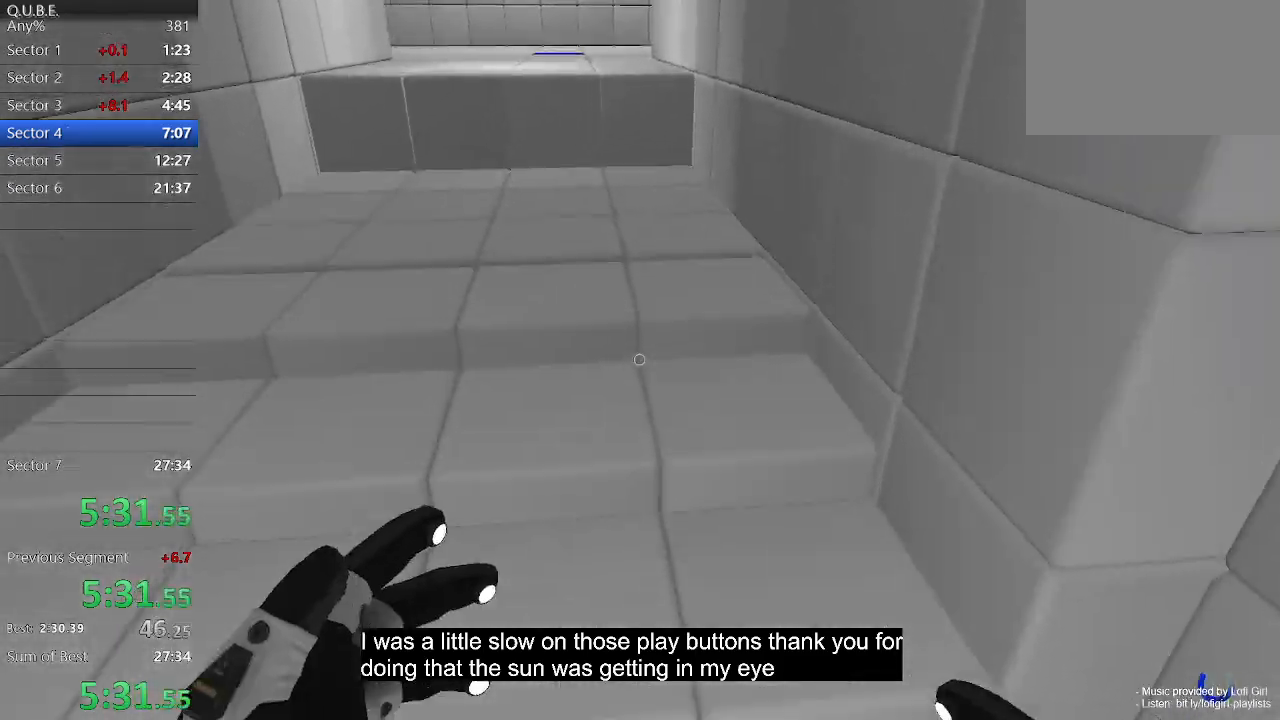
{"keys": ["w"], "mouse": [], "events": []}
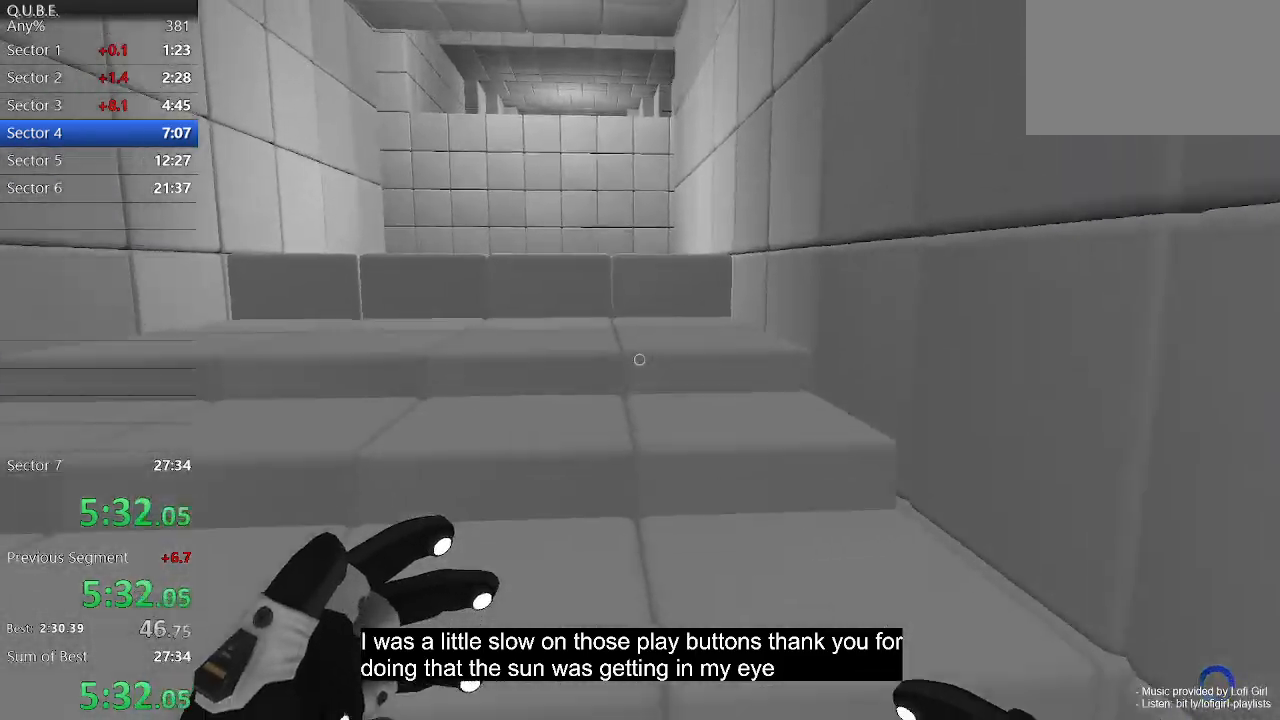
{"keys": ["w"], "mouse": [], "events": [[33, "space", "down"], [133, "space", "up"]]}
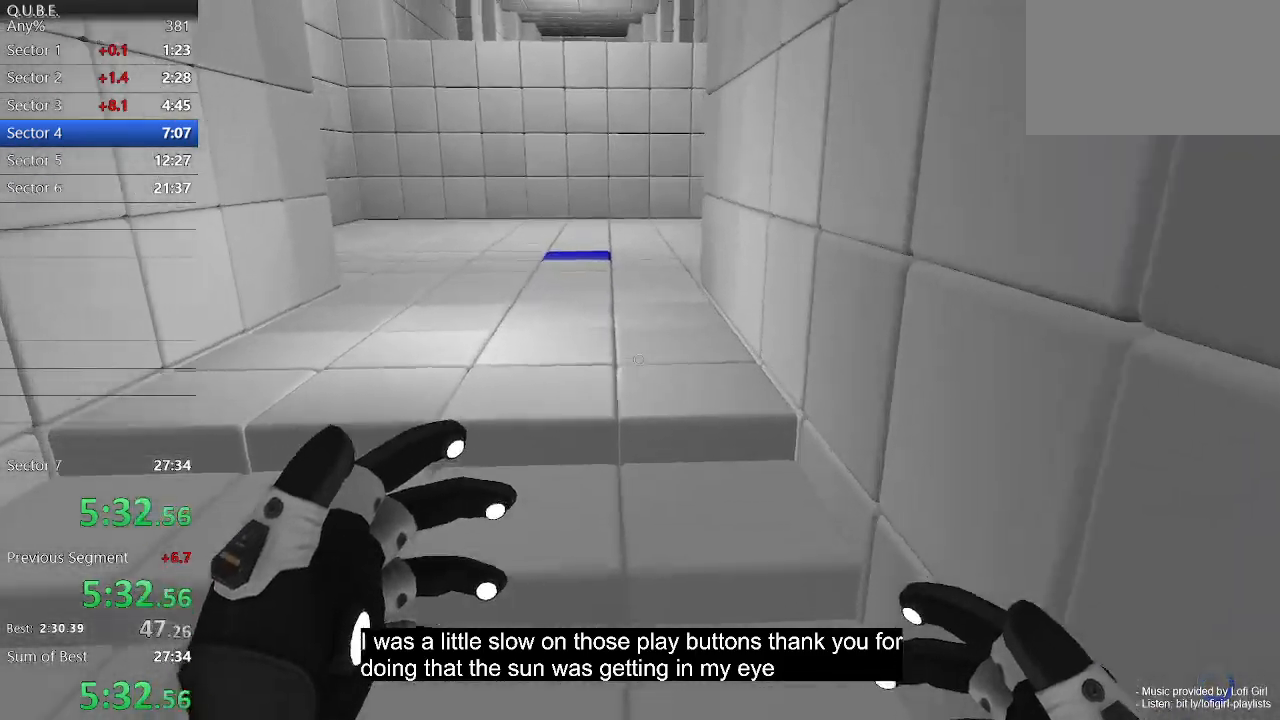
{"keys": ["w"], "mouse": [], "events": [[367, "space", "down"], [467, "space", "up"]]}
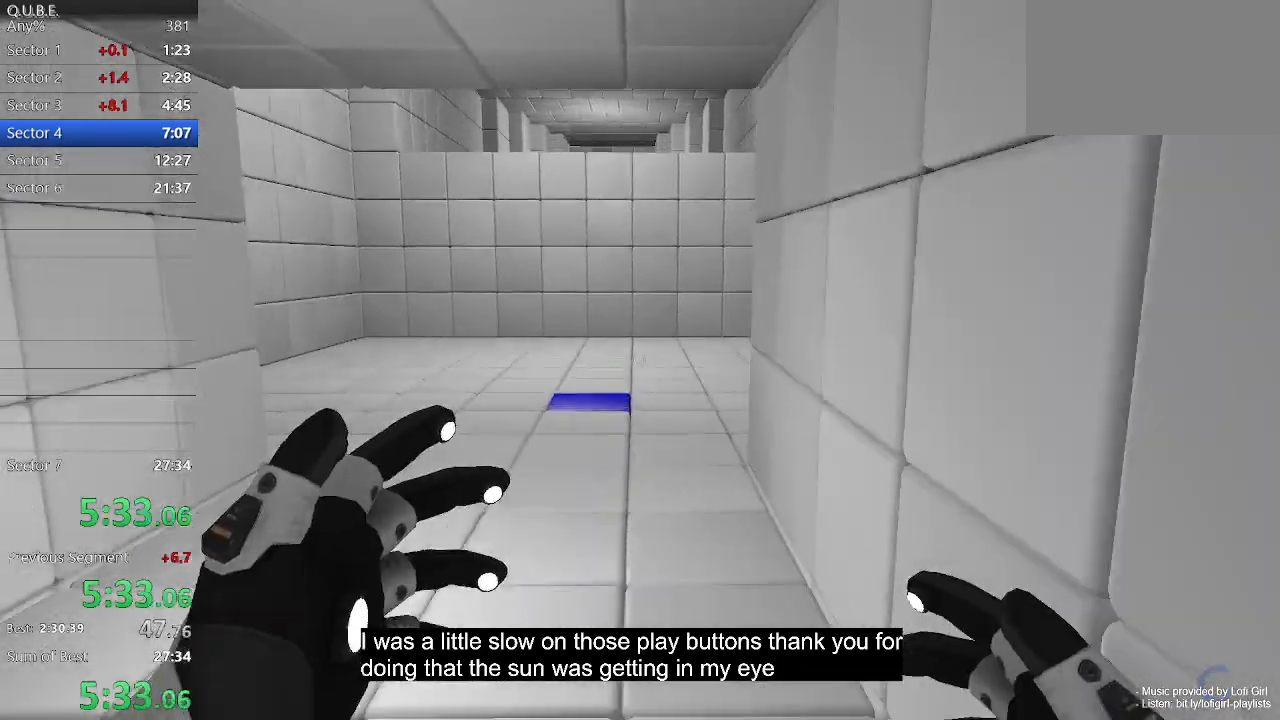
{"keys": ["d", "w"], "mouse": [], "events": [[167, "d", "down"]]}
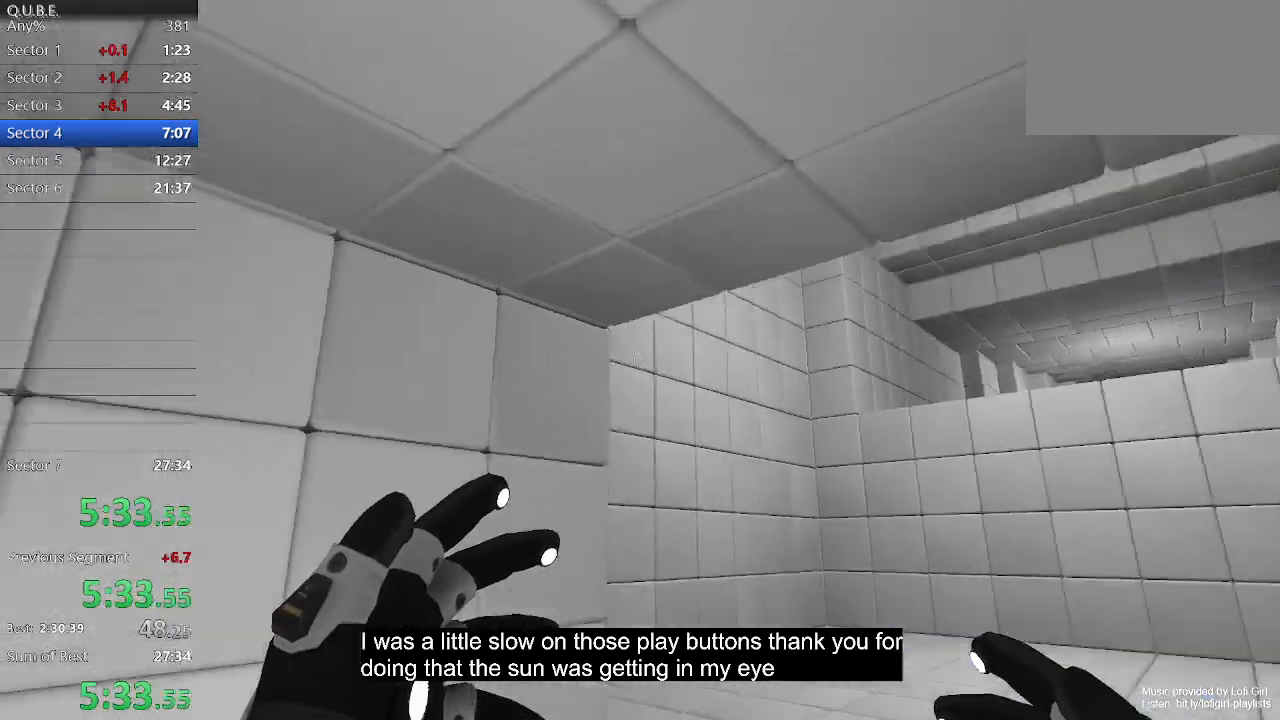
{"keys": ["d"], "mouse": [], "events": [[67, "w", "up"]]}
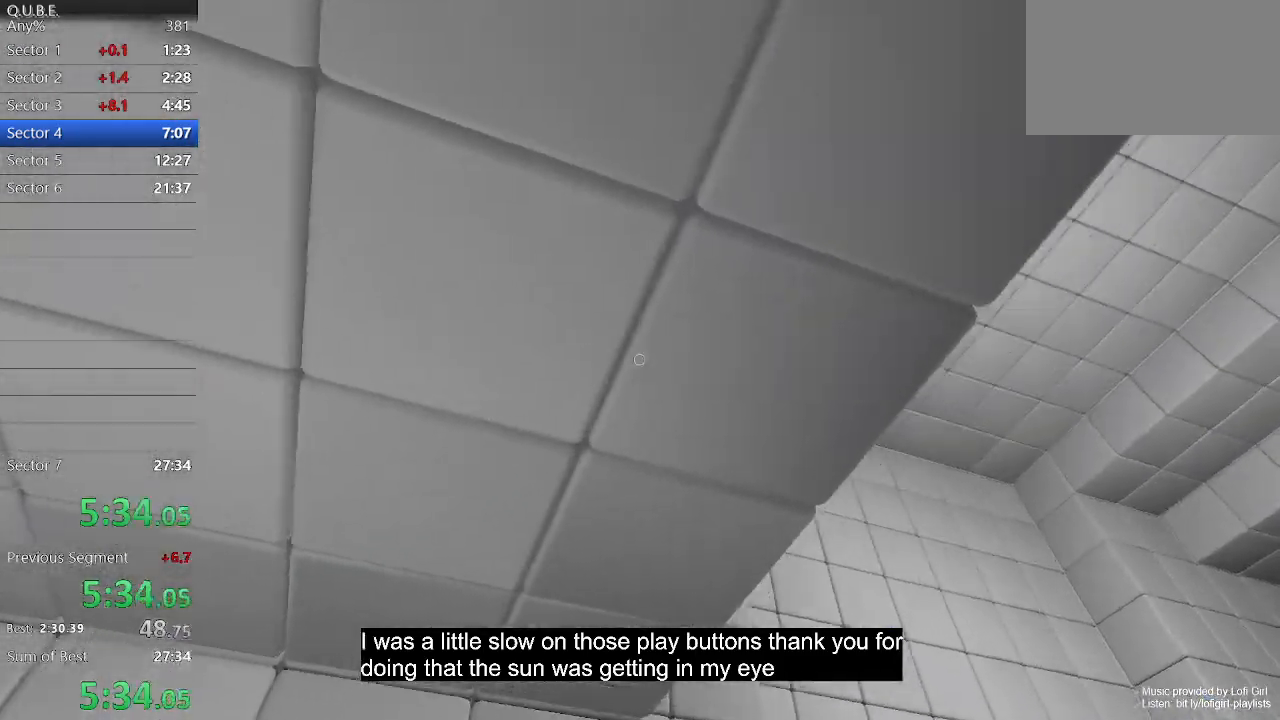
{"keys": ["d"], "mouse": ["right"], "events": [[467, "mouse_right", "down"]]}
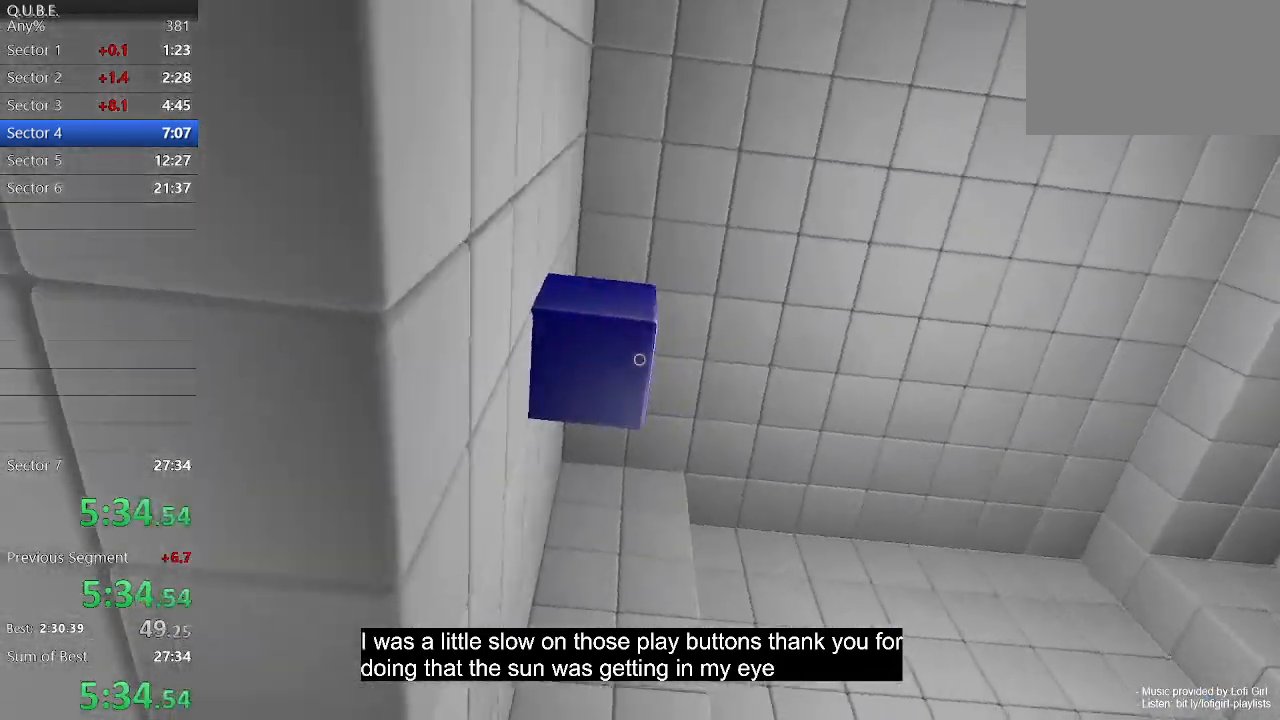
{"keys": ["w"], "mouse": [], "events": [[100, "mouse_right", "up"], [300, "w", "down"], [433, "d", "up"]]}
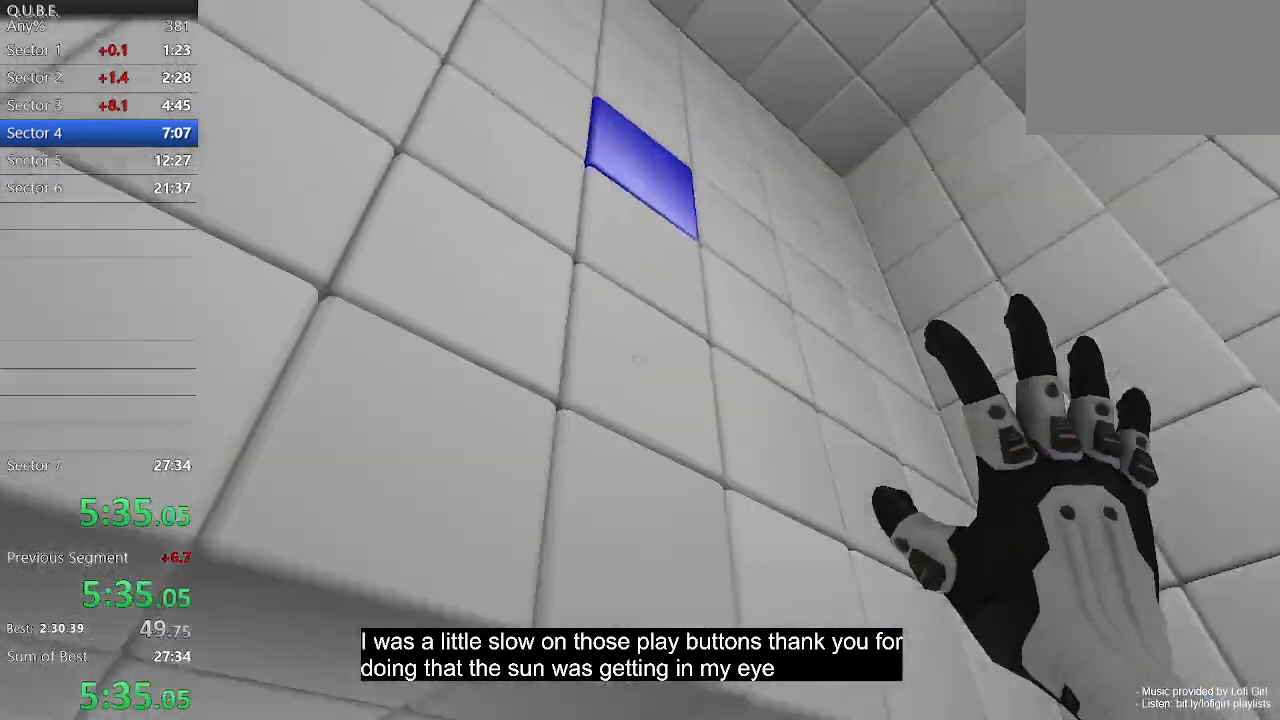
{"keys": ["w"], "mouse": [], "events": []}
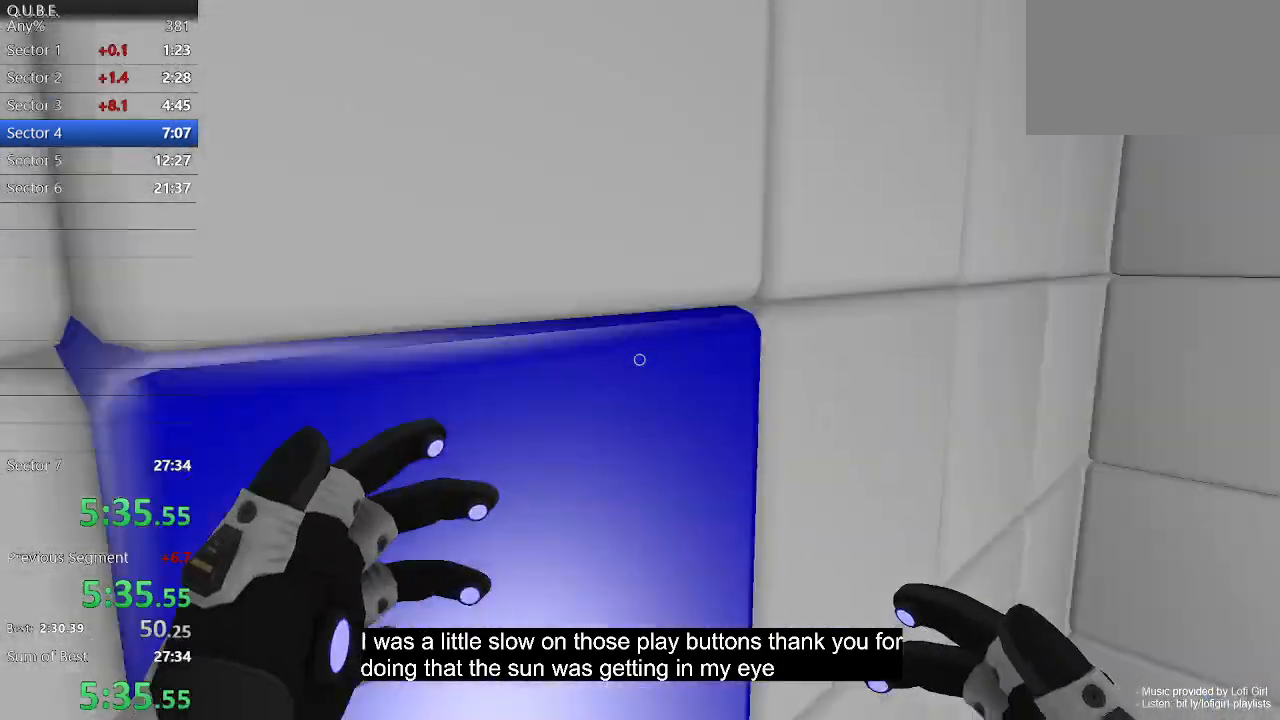
{"keys": ["w"], "mouse": [], "events": []}
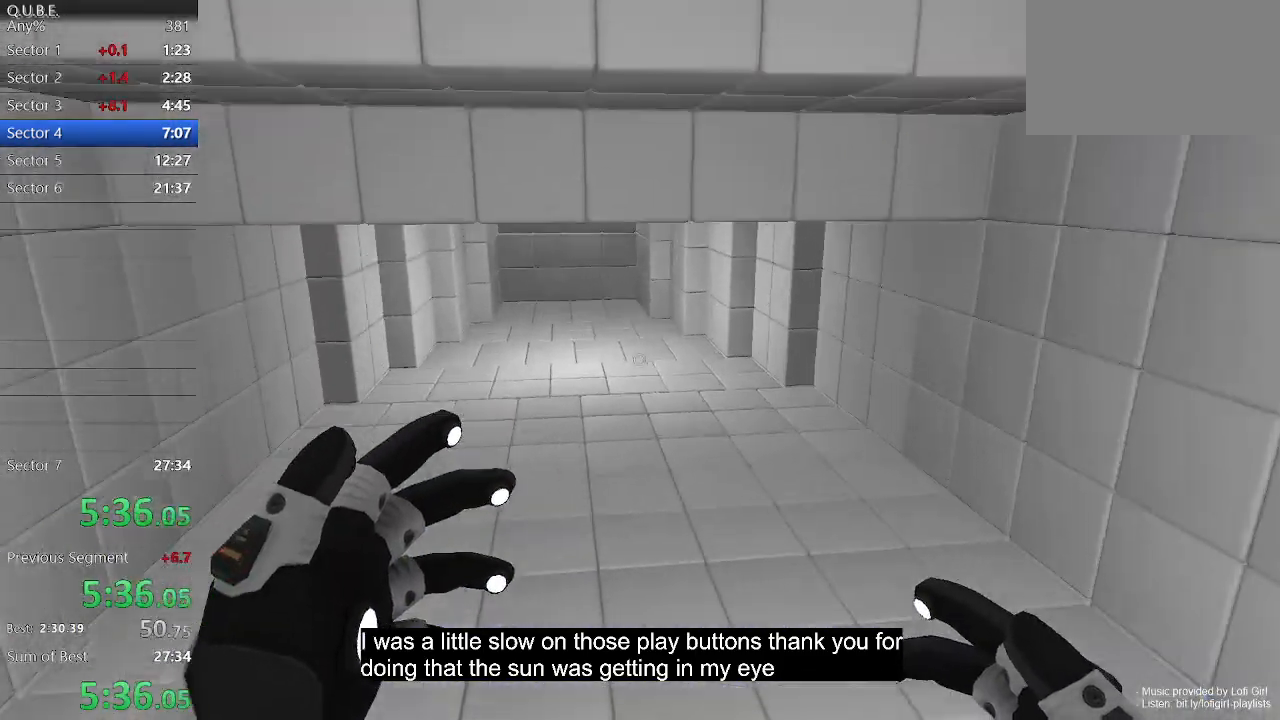
{"keys": ["w"], "mouse": [], "events": [[333, "space", "down"], [467, "space", "up"]]}
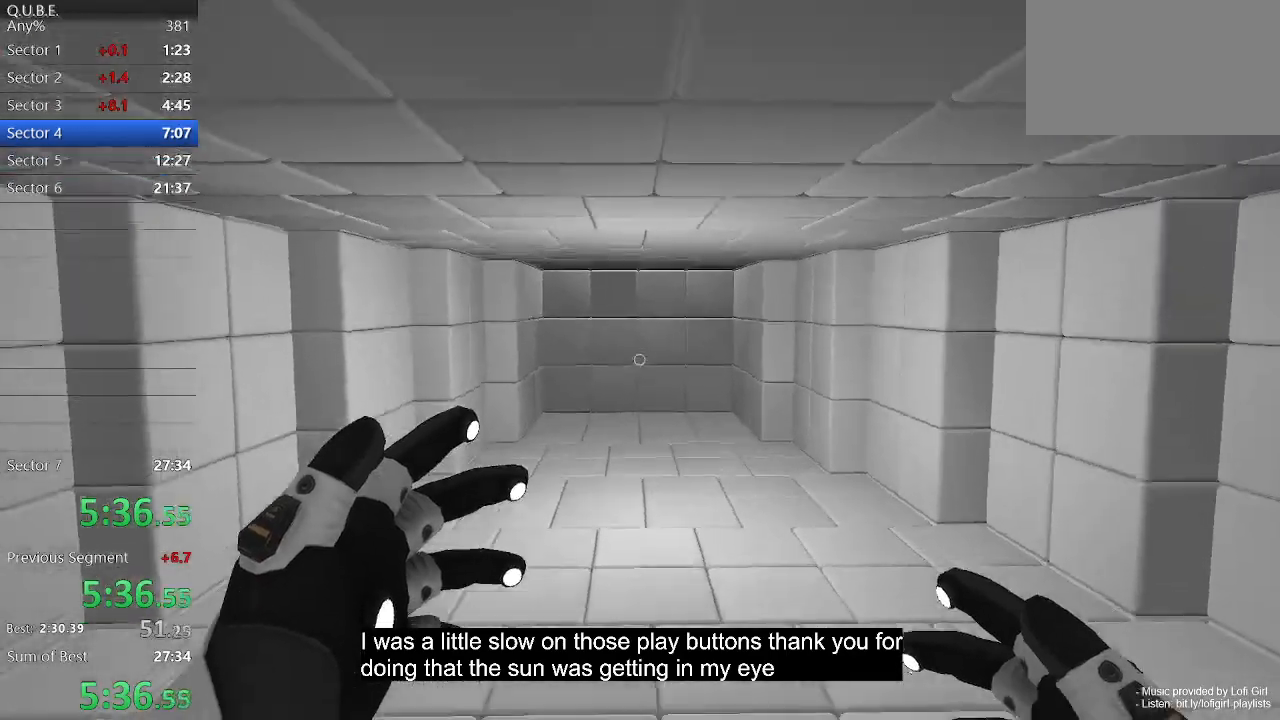
{"keys": ["w"], "mouse": [], "events": []}
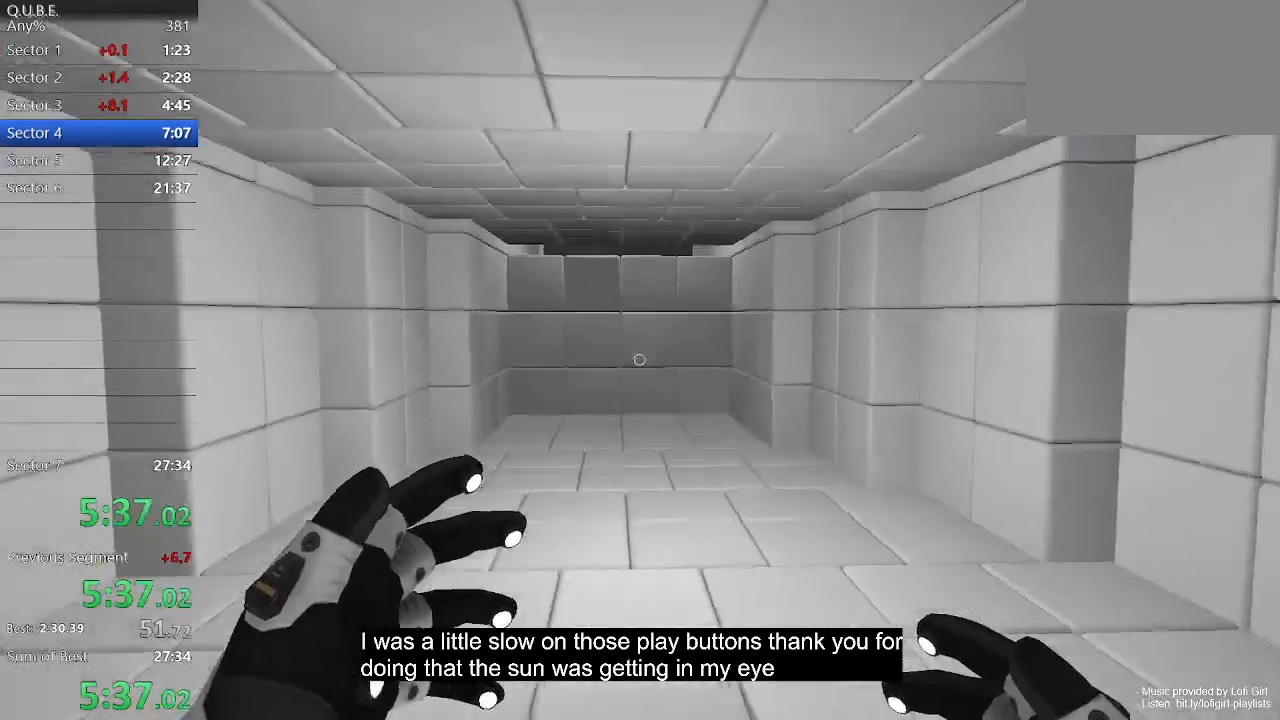
{"keys": ["w"], "mouse": [], "events": [[133, "space", "down"], [267, "space", "up"]]}
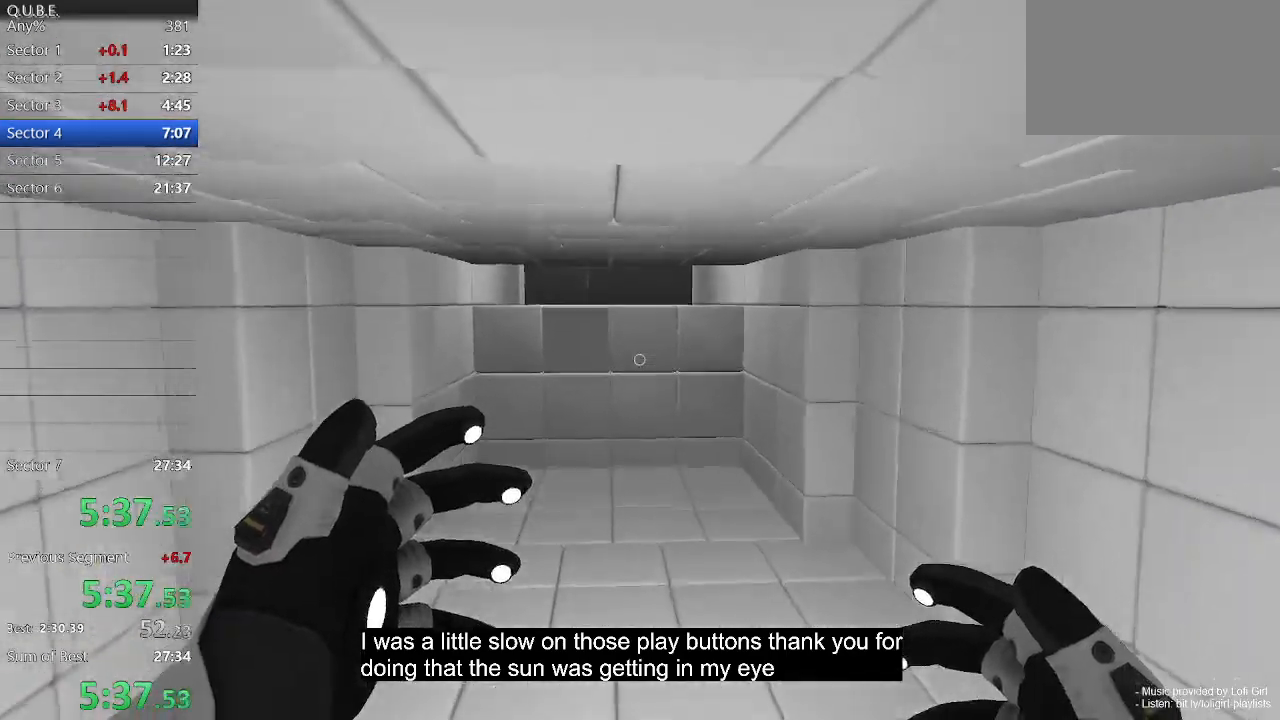
{"keys": ["space", "w"], "mouse": [], "events": [[433, "space", "down"]]}